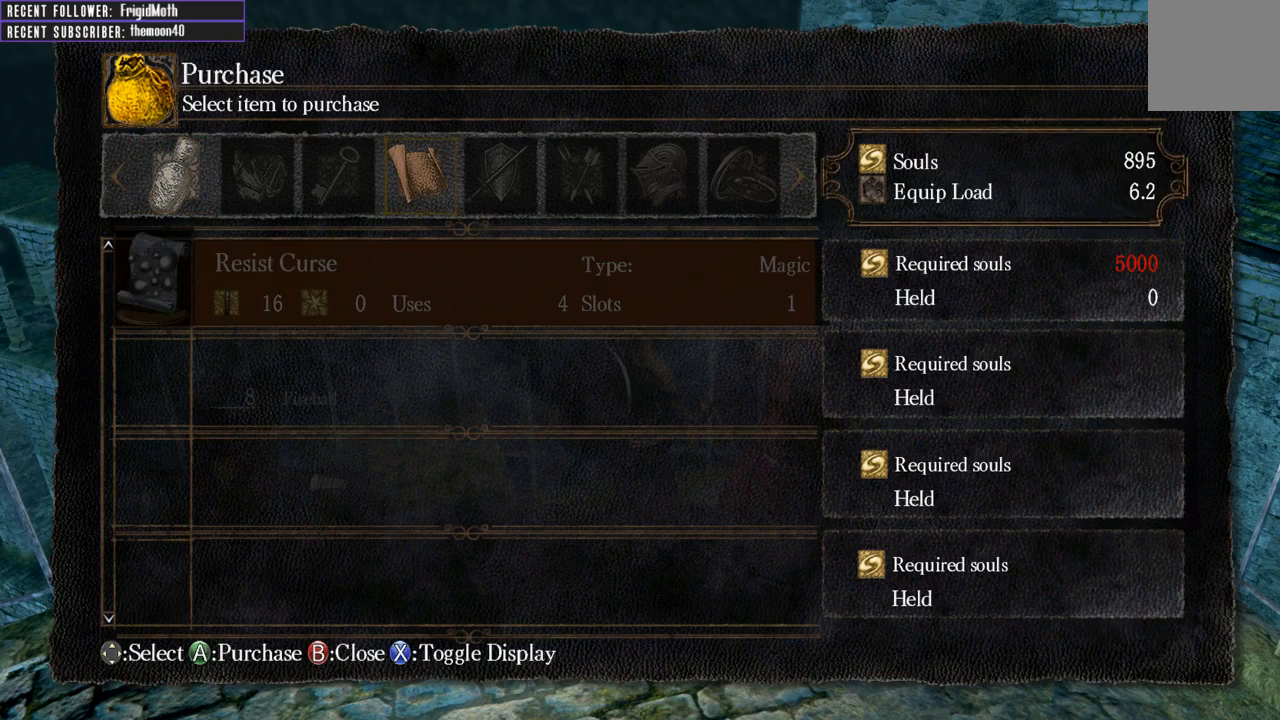
Gameplay with a controller (Xbox layout); each line is a JSON object with the inputs held at the frame after it. "events" lists button and stick changes between this image and that frame as [ms after this image, input, new state], when the widget could be followed in between. Not read: L3.
{"buttons": ["DPAD_DOWN"], "left_stick": "center", "right_stick": "center", "events": [[67, "B", "down"], [200, "B", "up"], [500, "DPAD_DOWN", "down"]]}
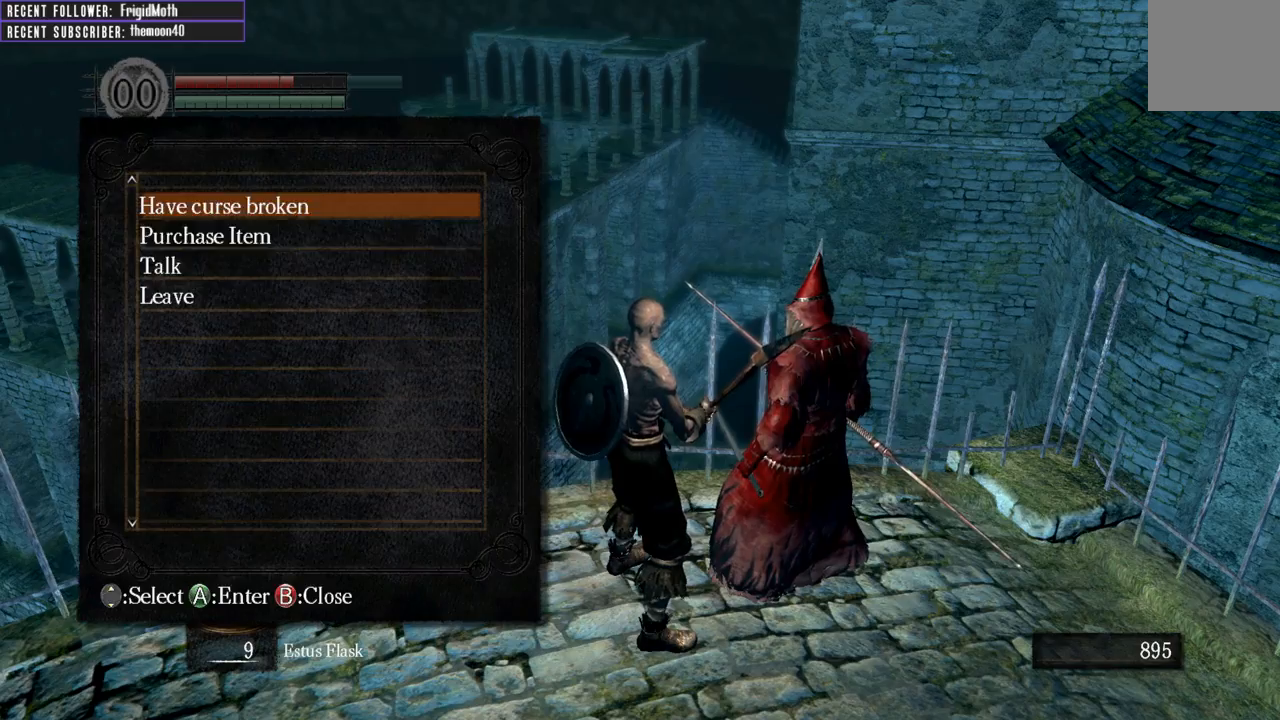
{"buttons": ["B"], "left_stick": "center", "right_stick": "center", "events": [[117, "DPAD_DOWN", "up"], [167, "DPAD_DOWN", "down"], [283, "DPAD_DOWN", "up"], [400, "DPAD_DOWN", "down"], [450, "B", "down"], [500, "DPAD_DOWN", "up"]]}
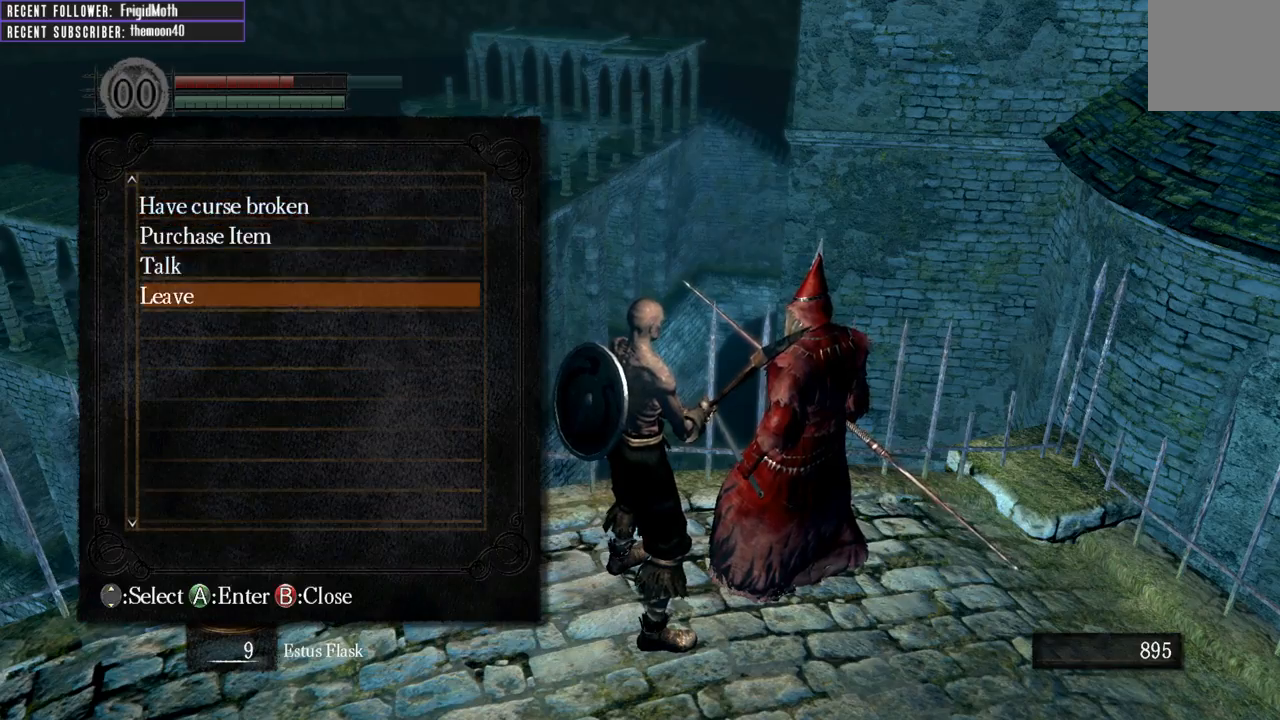
{"buttons": [], "left_stick": "down-right", "right_stick": "right", "events": [[67, "B", "up"], [133, "B", "down"], [233, "B", "up"], [233, "left_stick", "down-right"], [400, "right_stick", "right"]]}
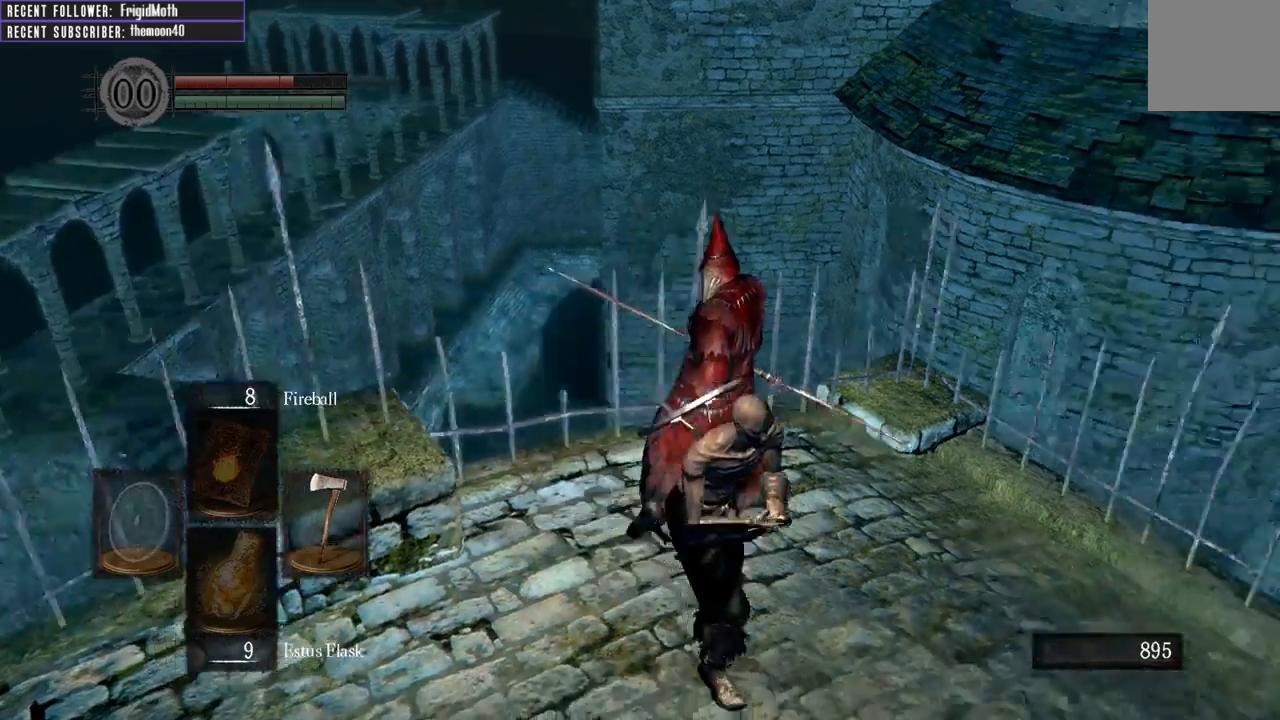
{"buttons": [], "left_stick": "up", "right_stick": "right", "events": [[200, "left_stick", "up-right"], [367, "left_stick", "up"]]}
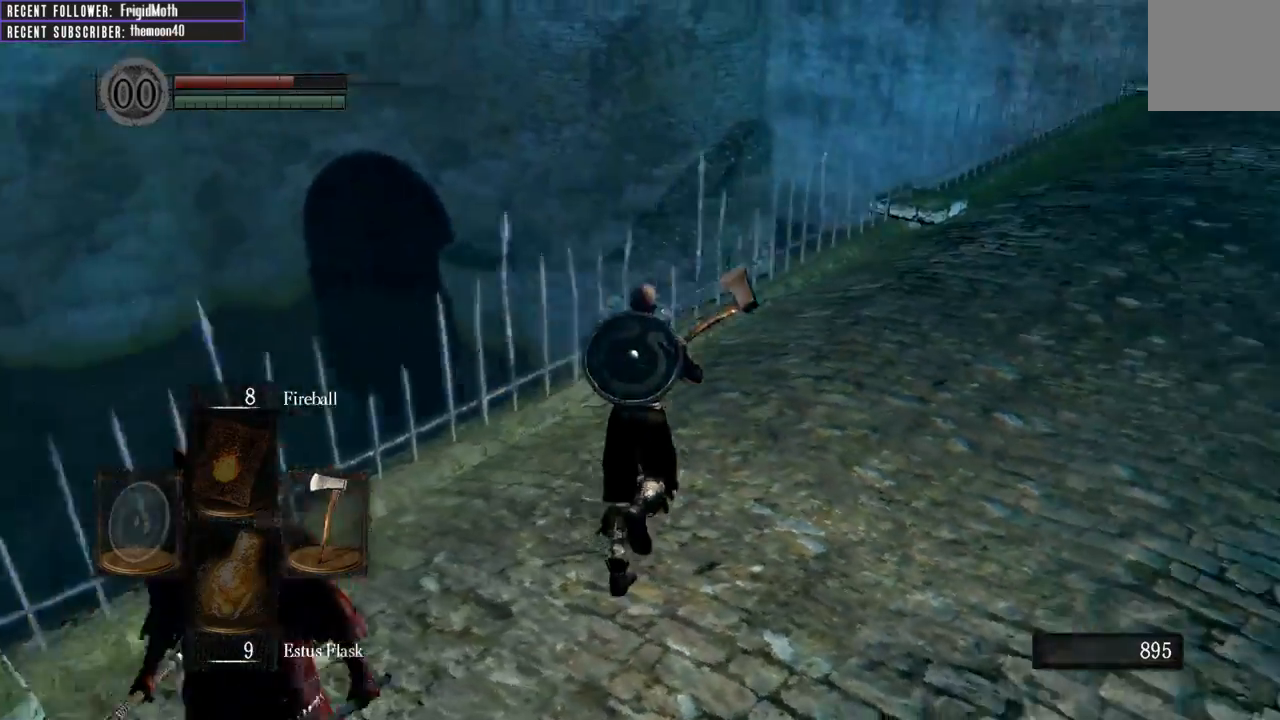
{"buttons": ["B"], "left_stick": "up", "right_stick": "right", "events": [[67, "B", "down"], [67, "right_stick", "center"], [333, "right_stick", "right"]]}
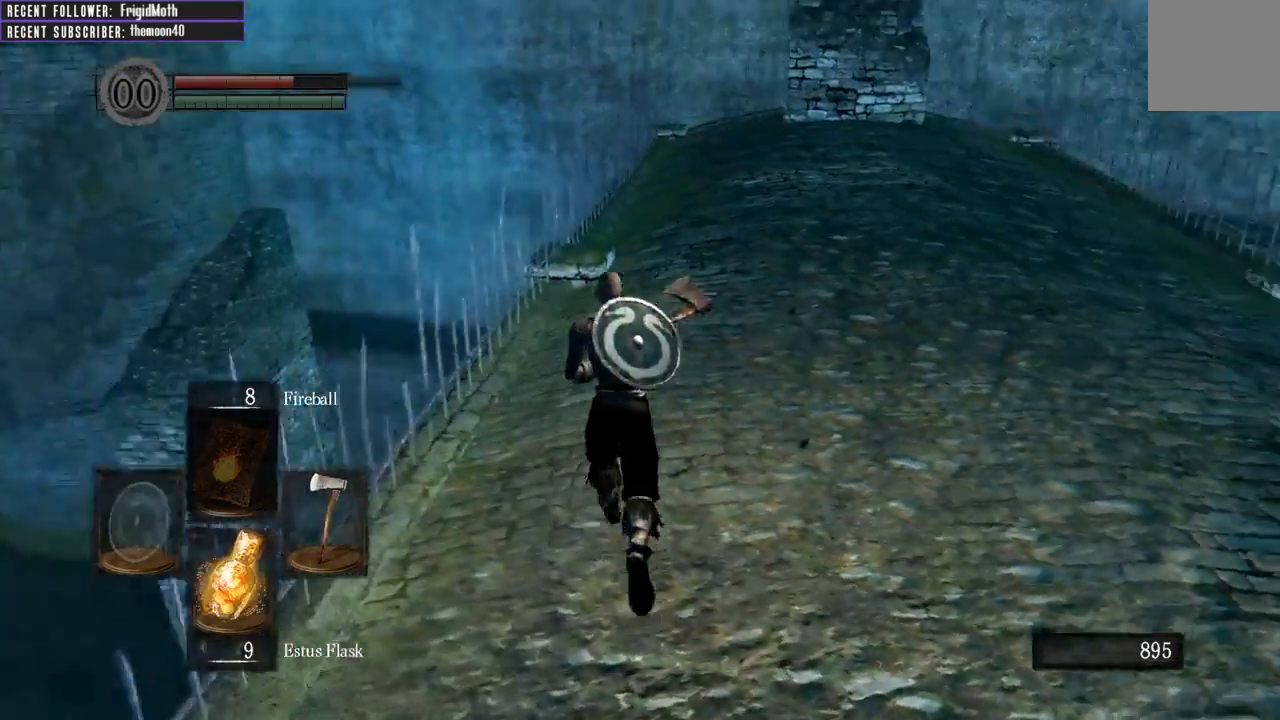
{"buttons": ["B"], "left_stick": "up", "right_stick": "right", "events": [[83, "right_stick", "center"], [317, "right_stick", "right"]]}
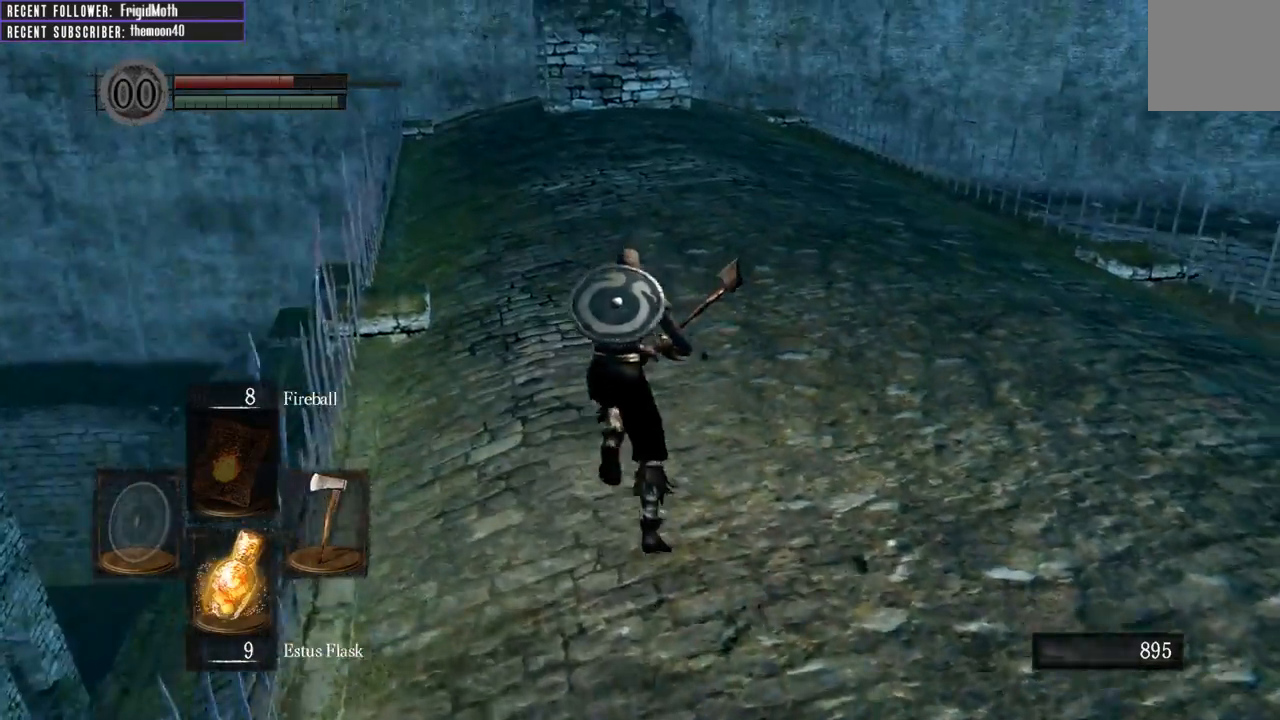
{"buttons": ["B"], "left_stick": "up", "right_stick": "center", "events": [[17, "right_stick", "center"]]}
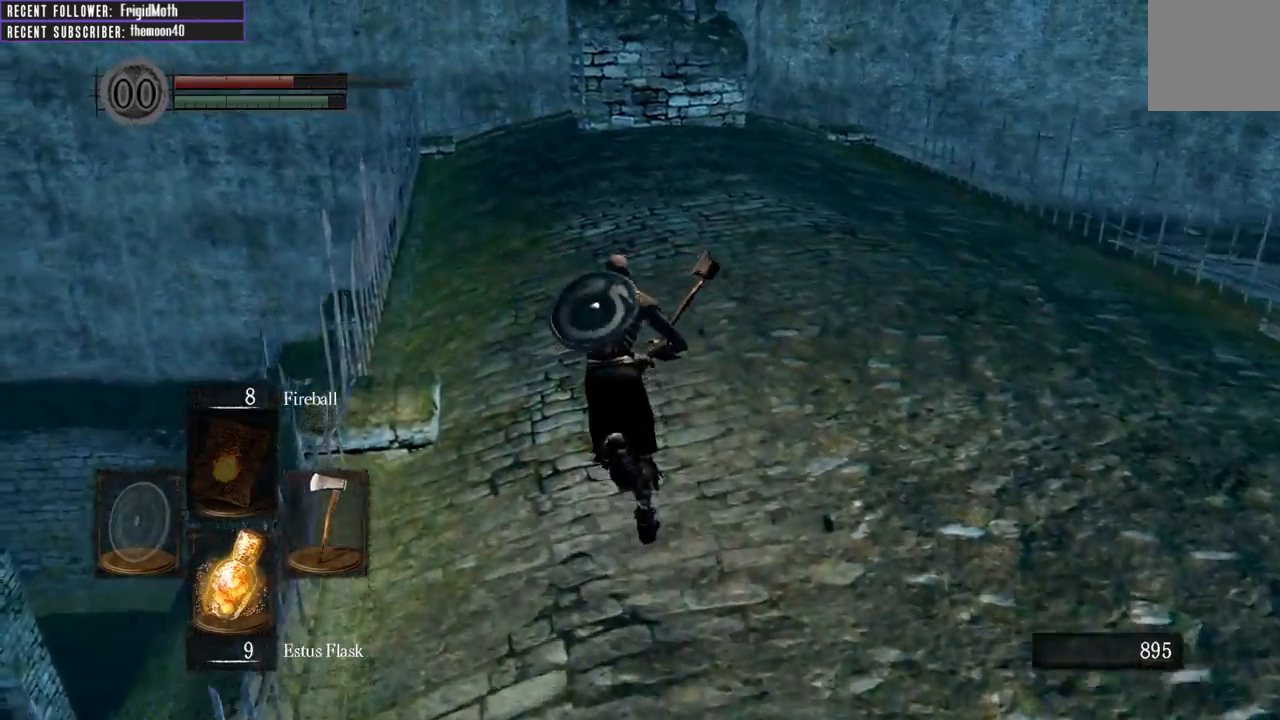
{"buttons": ["B"], "left_stick": "up", "right_stick": "center", "events": [[17, "left_stick", "up-left"], [233, "left_stick", "up"]]}
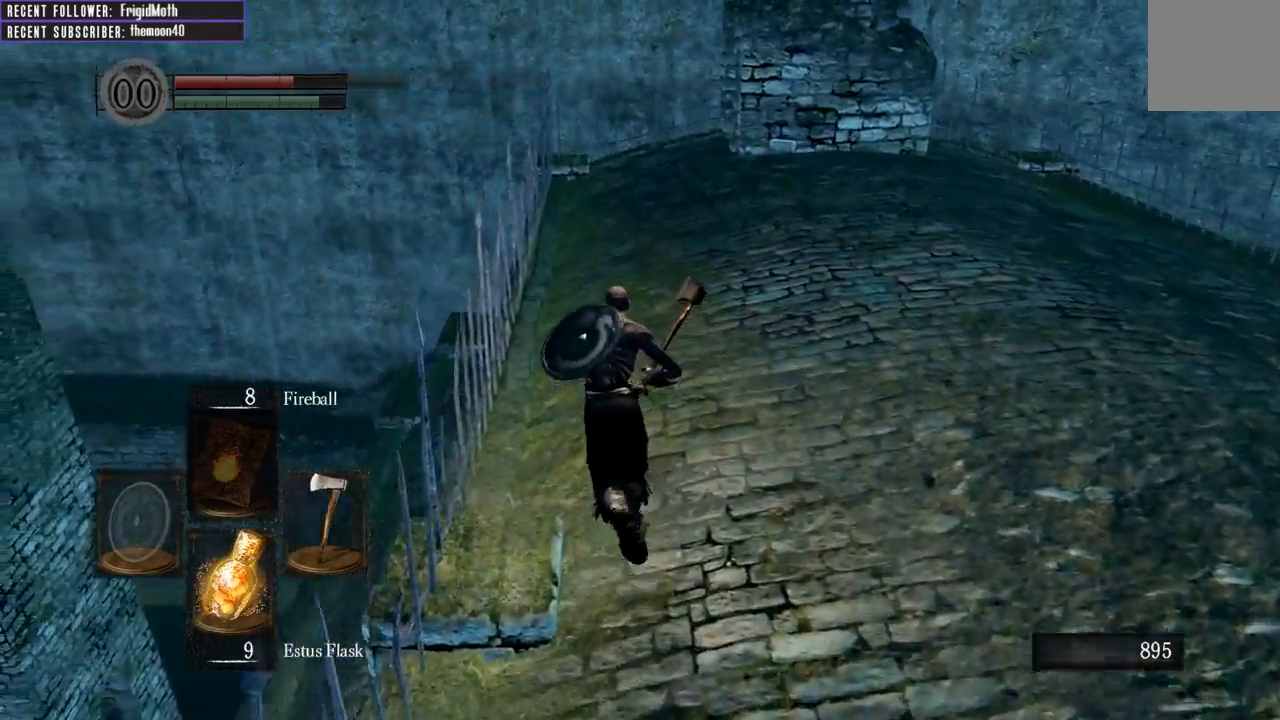
{"buttons": ["B"], "left_stick": "up", "right_stick": "center", "events": []}
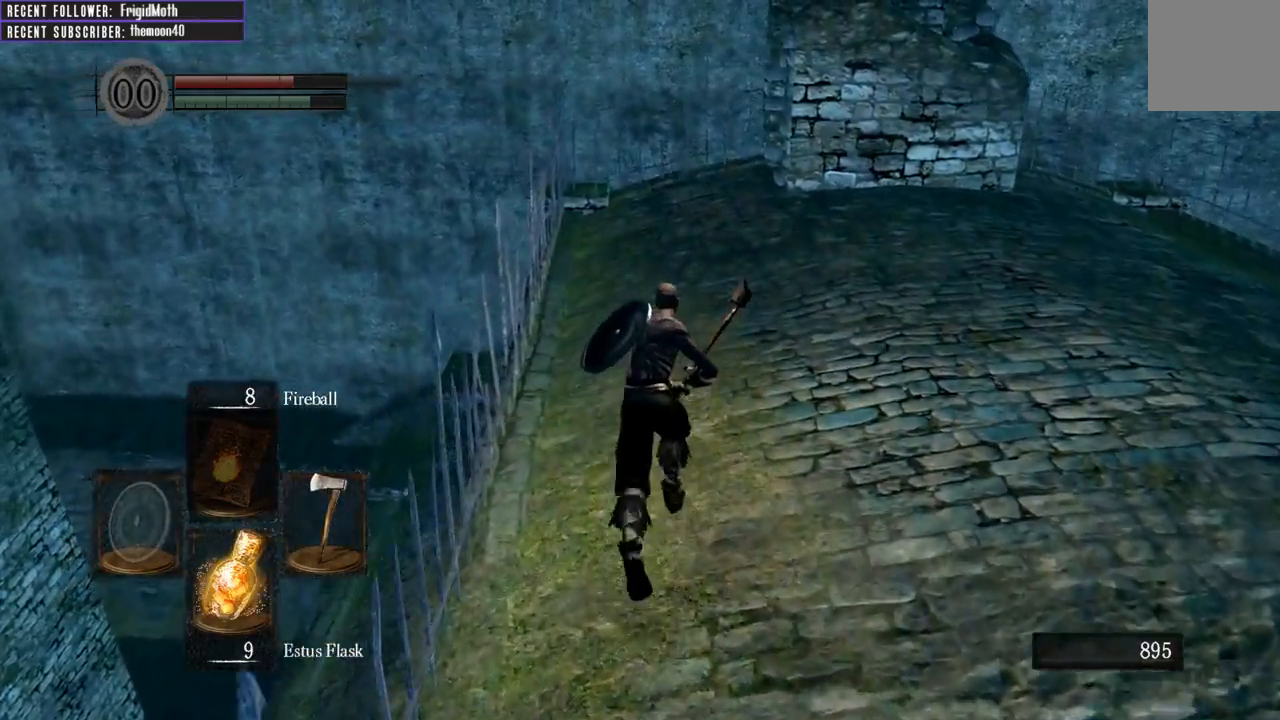
{"buttons": ["B"], "left_stick": "up", "right_stick": "center", "events": []}
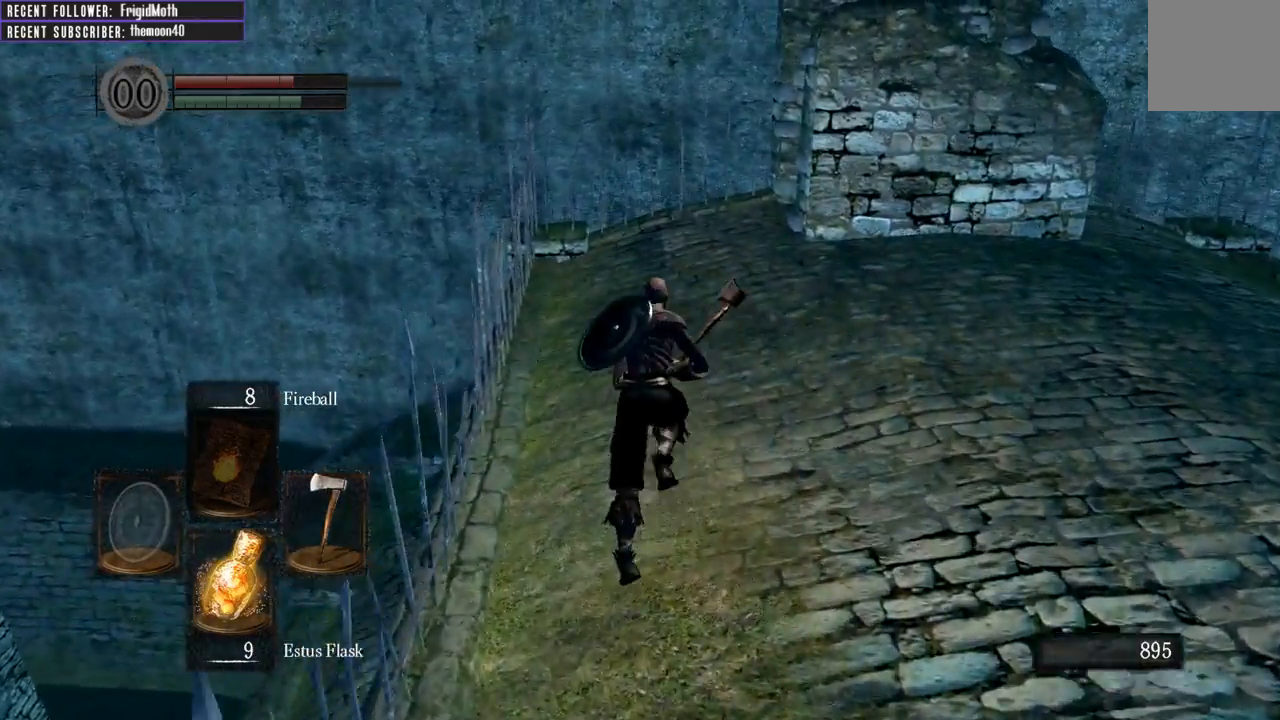
{"buttons": ["B"], "left_stick": "up", "right_stick": "center", "events": []}
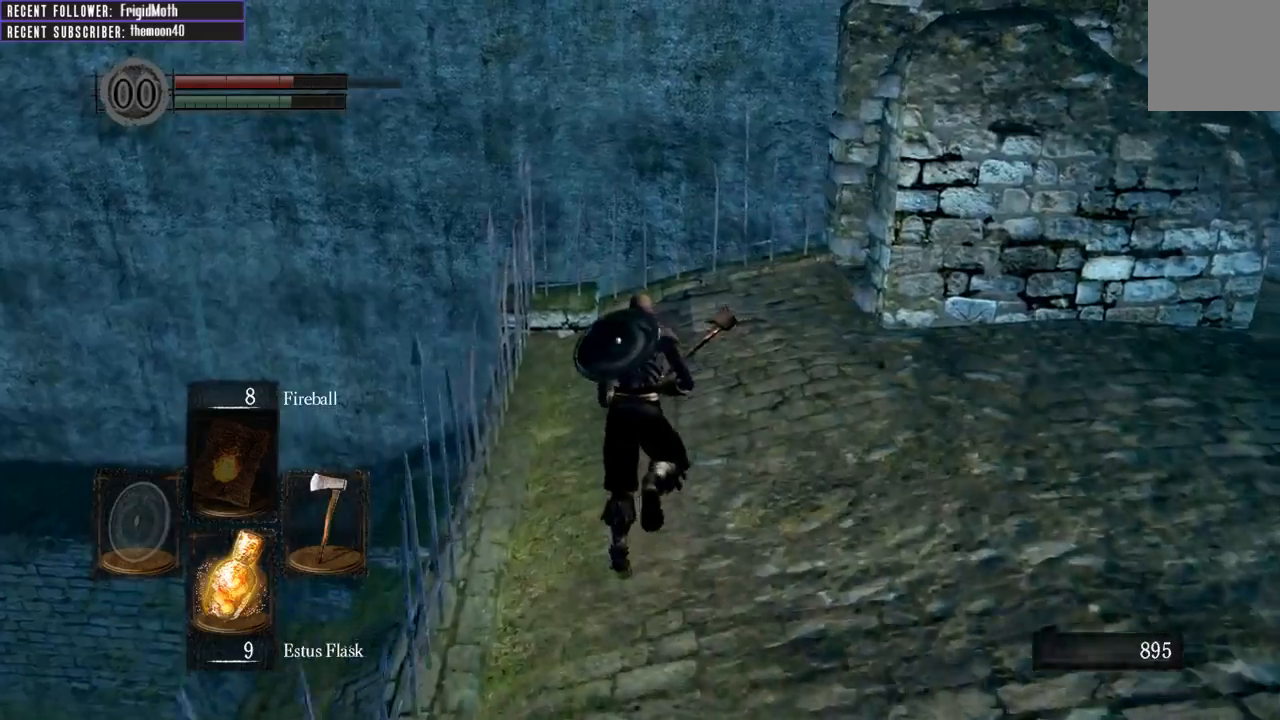
{"buttons": ["B"], "left_stick": "up", "right_stick": "right", "events": [[467, "right_stick", "right"]]}
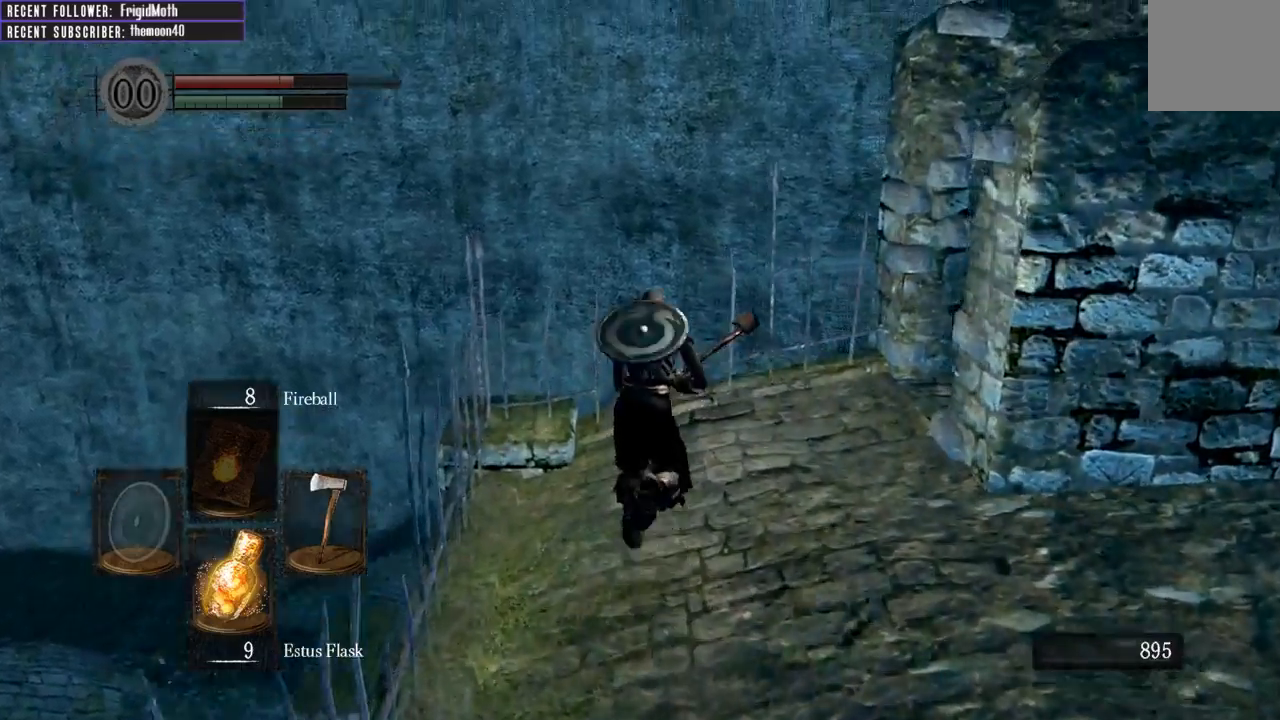
{"buttons": ["B"], "left_stick": "up", "right_stick": "up-right", "events": [[100, "right_stick", "up-right"]]}
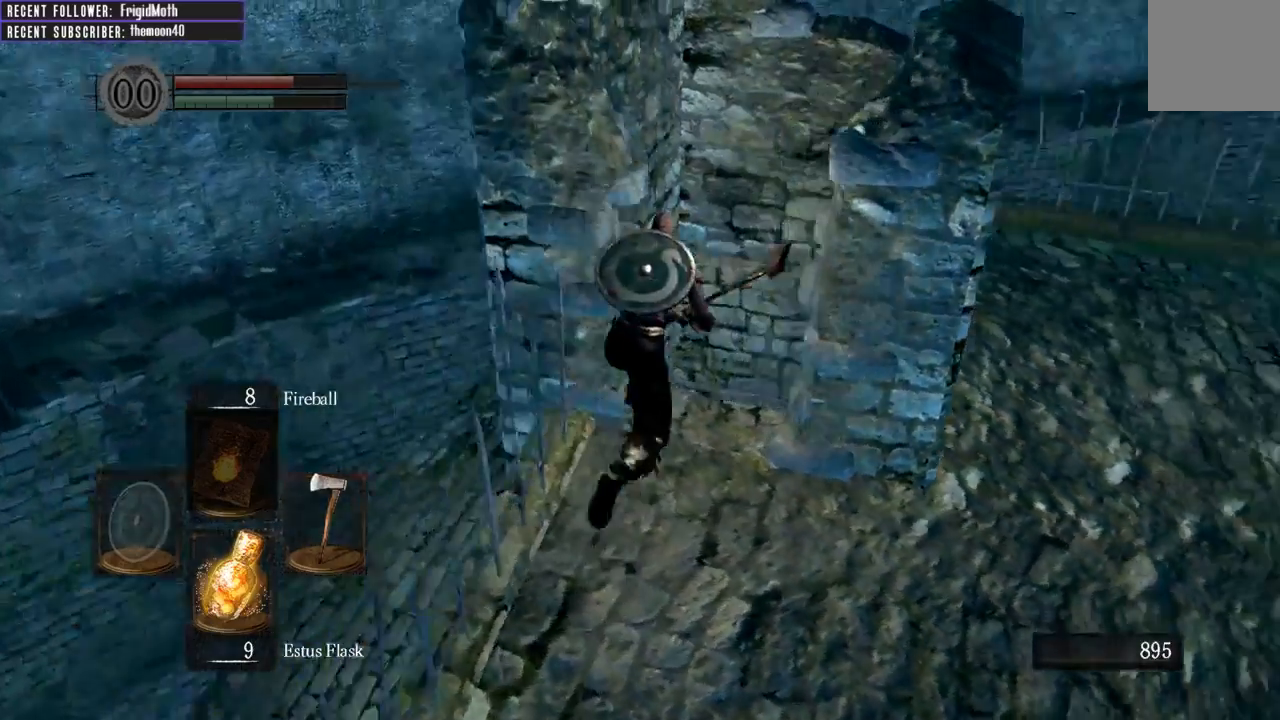
{"buttons": [], "left_stick": "up", "right_stick": "up", "events": [[50, "B", "up"], [100, "left_stick", "center"], [133, "right_stick", "center"], [250, "right_stick", "up"], [433, "left_stick", "up"]]}
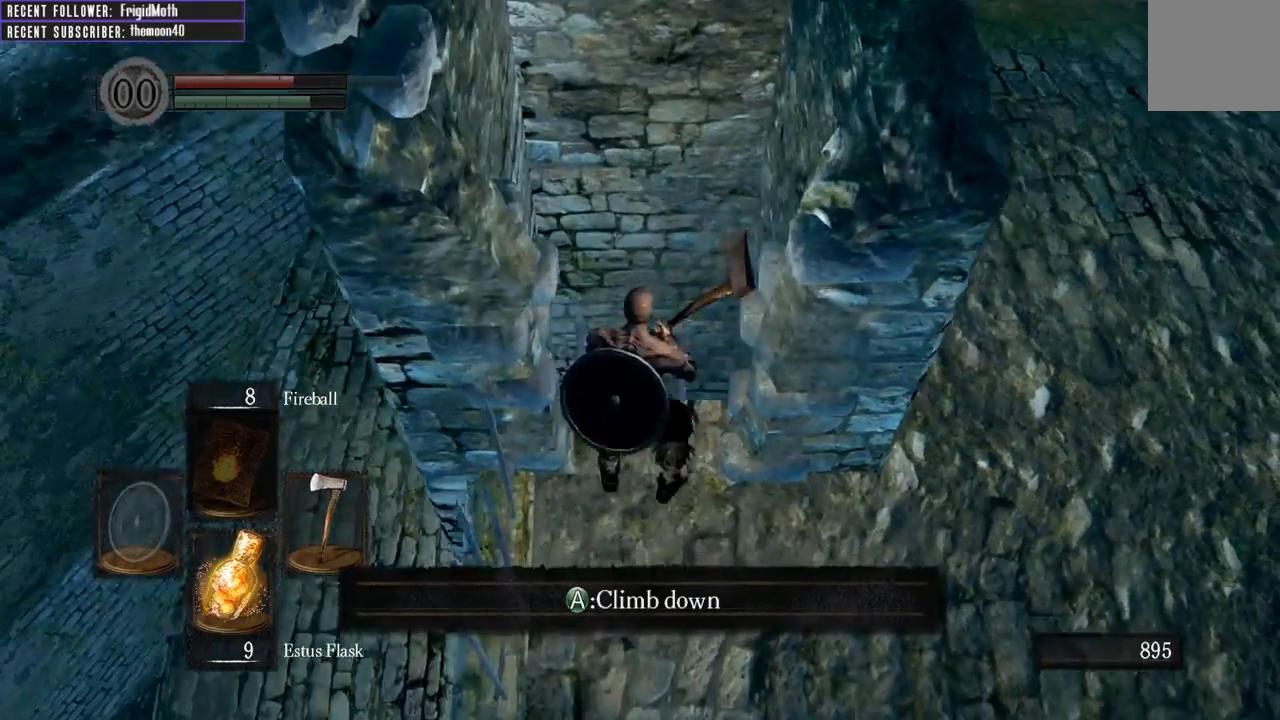
{"buttons": [], "left_stick": "up", "right_stick": "center", "events": [[50, "right_stick", "center"]]}
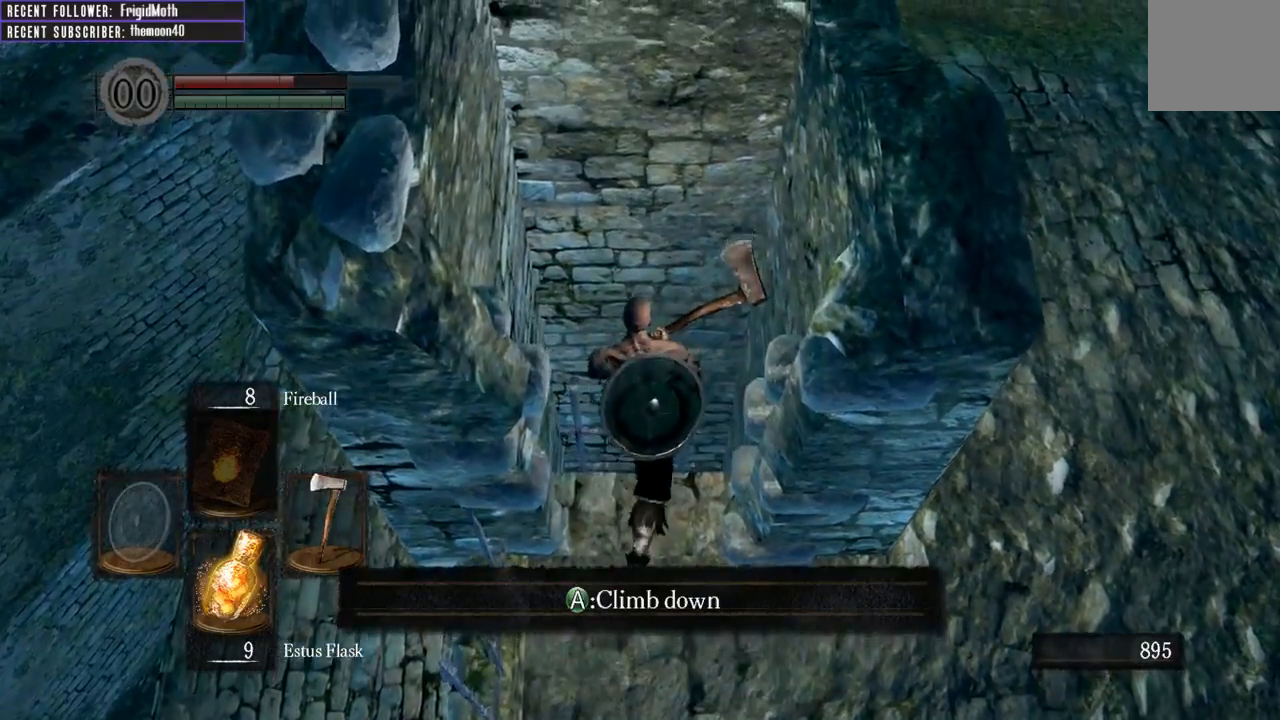
{"buttons": [], "left_stick": "up", "right_stick": "center", "events": [[67, "right_stick", "up"], [467, "right_stick", "center"]]}
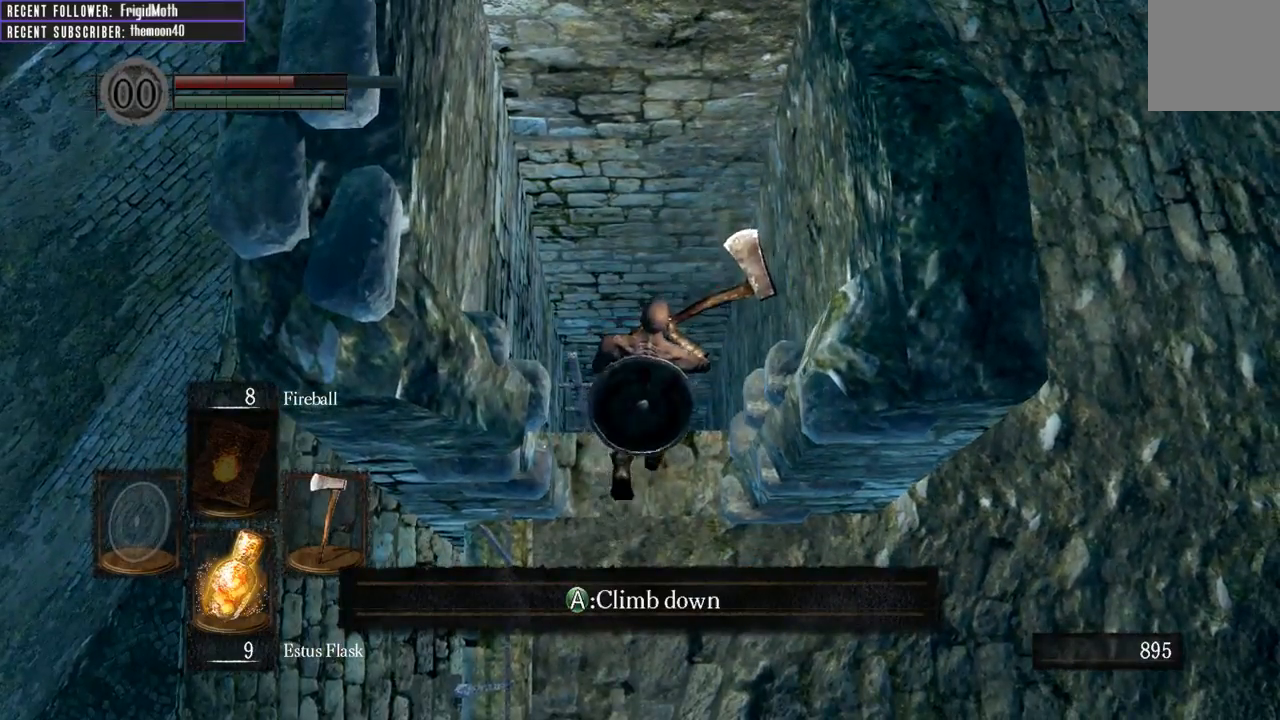
{"buttons": [], "left_stick": "up", "right_stick": "up", "events": [[283, "right_stick", "up"]]}
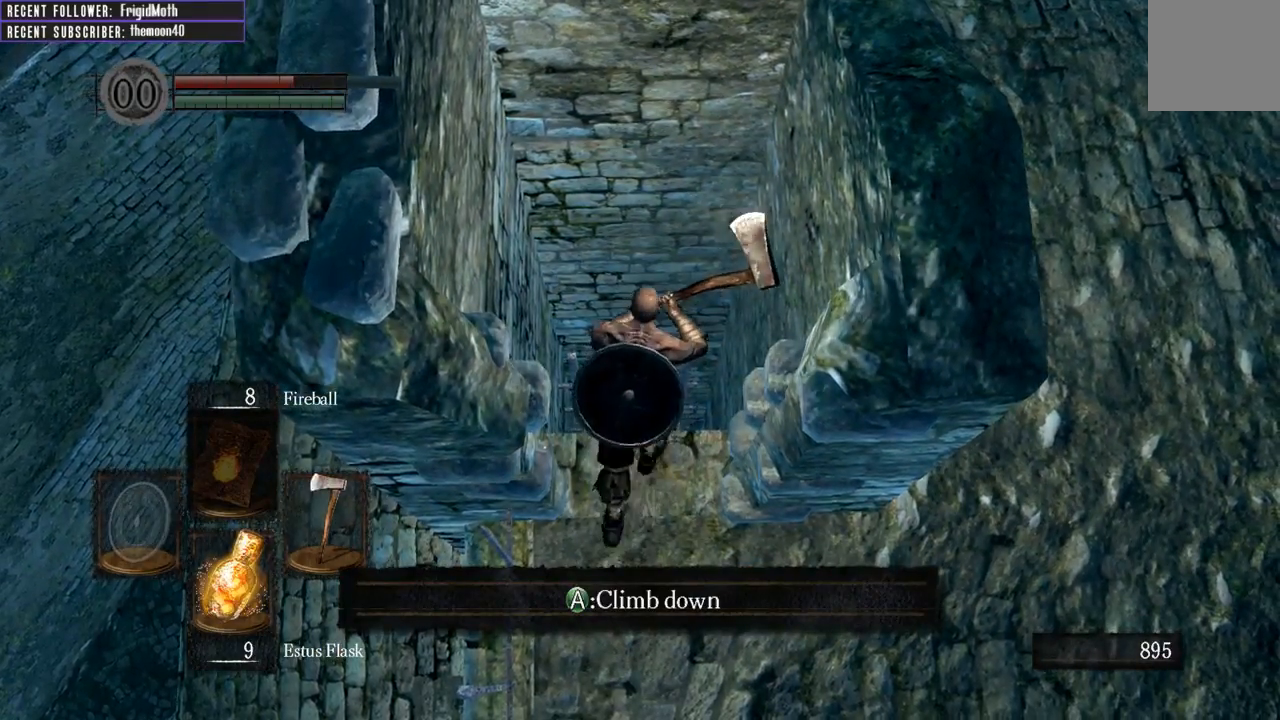
{"buttons": [], "left_stick": "center", "right_stick": "center", "events": [[200, "right_stick", "center"], [250, "A", "down"], [283, "left_stick", "center"], [333, "A", "up"]]}
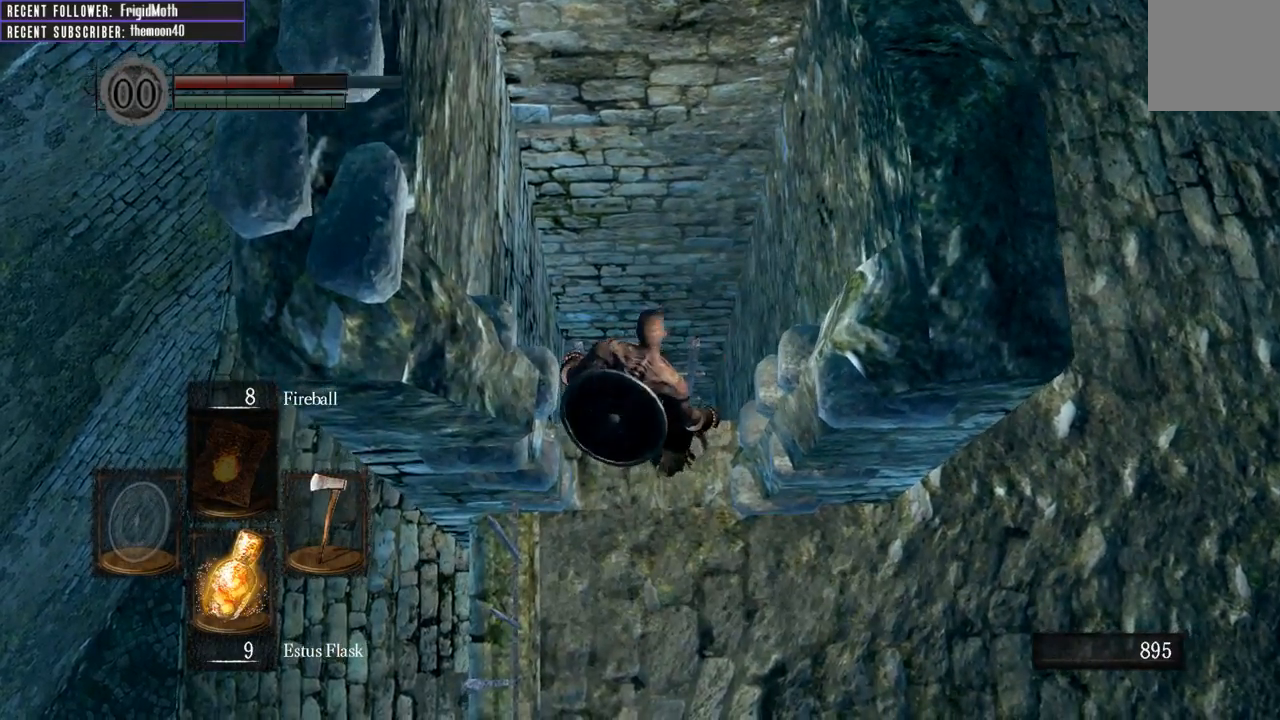
{"buttons": [], "left_stick": "center", "right_stick": "up", "events": [[67, "right_stick", "up"]]}
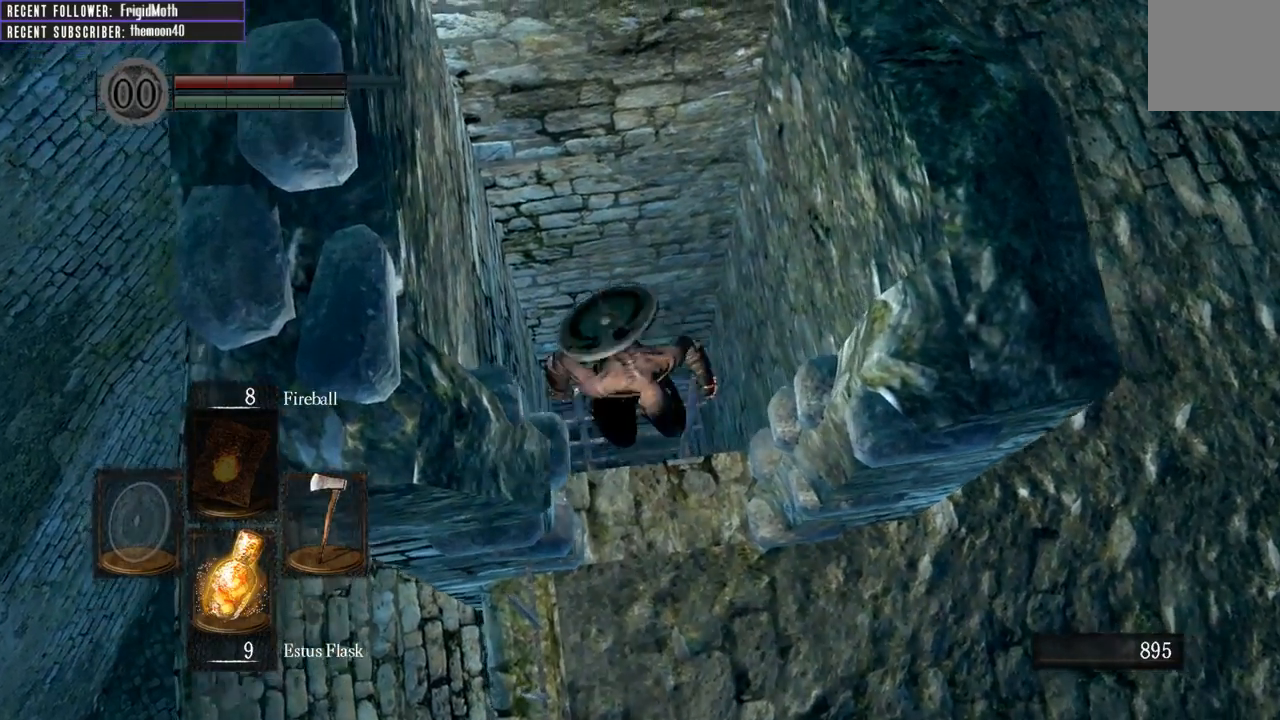
{"buttons": [], "left_stick": "center", "right_stick": "up", "events": []}
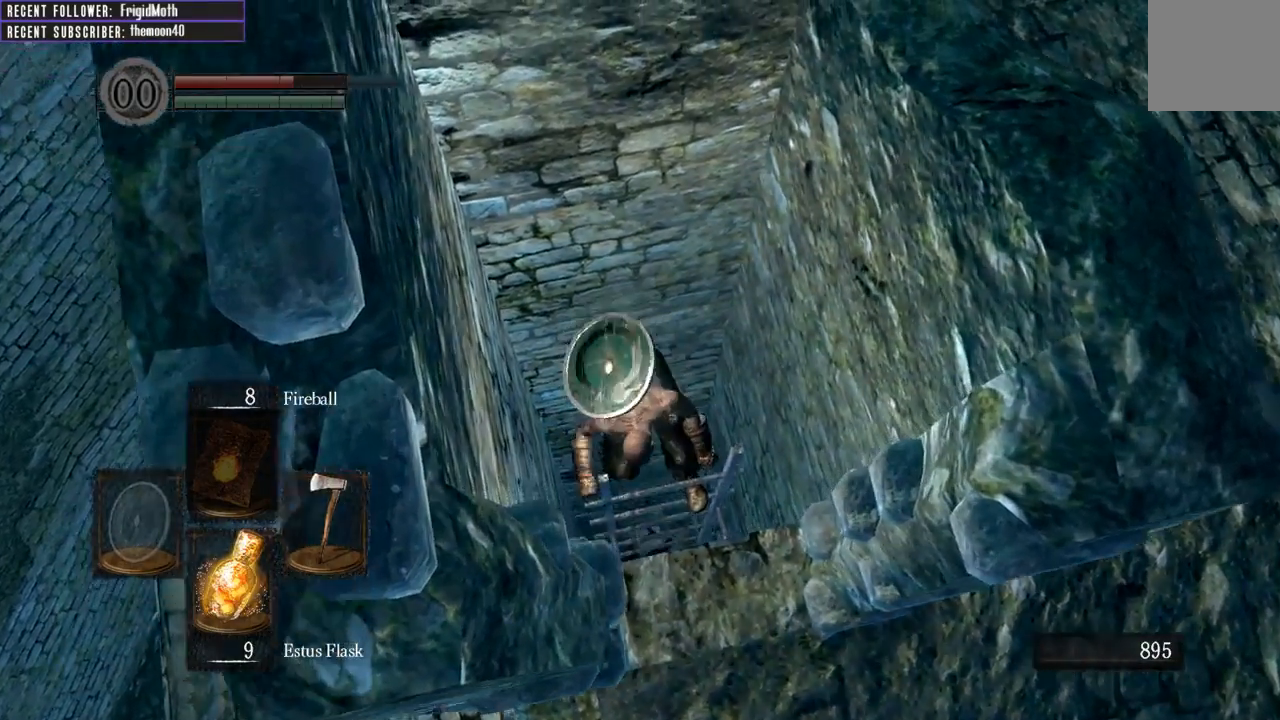
{"buttons": [], "left_stick": "center", "right_stick": "right", "events": [[17, "right_stick", "center"], [467, "right_stick", "right"]]}
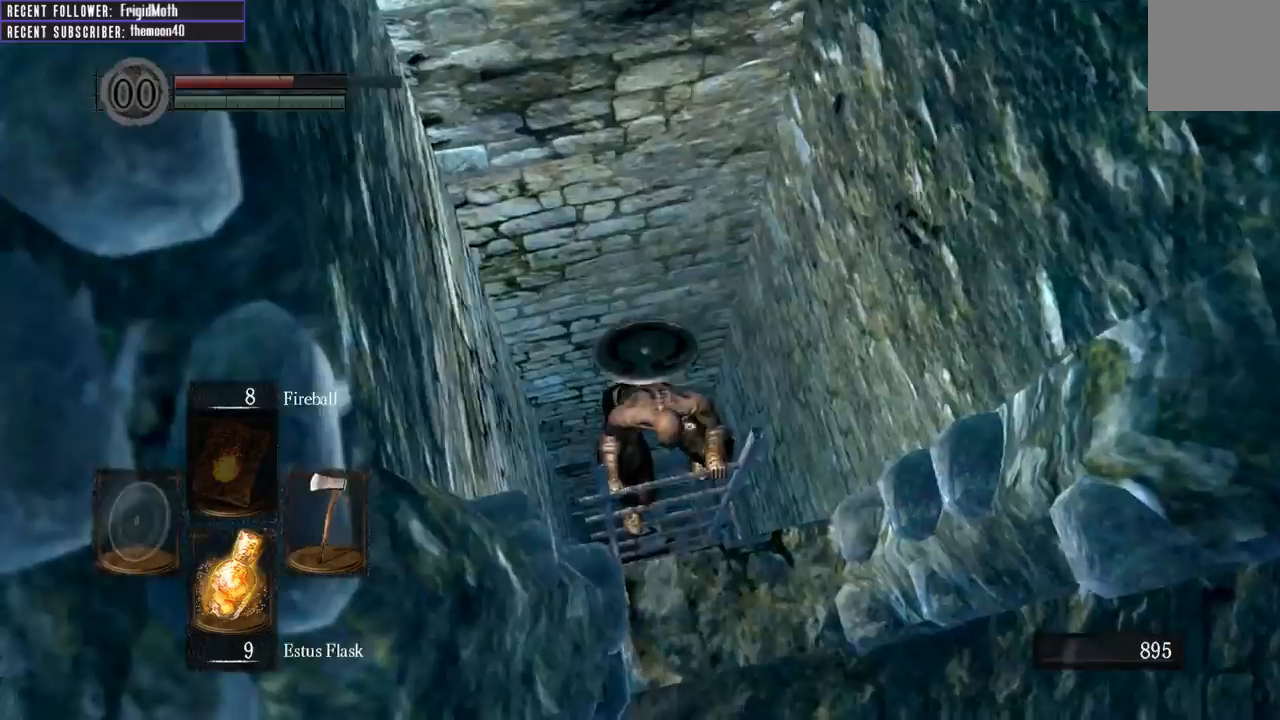
{"buttons": [], "left_stick": "center", "right_stick": "right", "events": []}
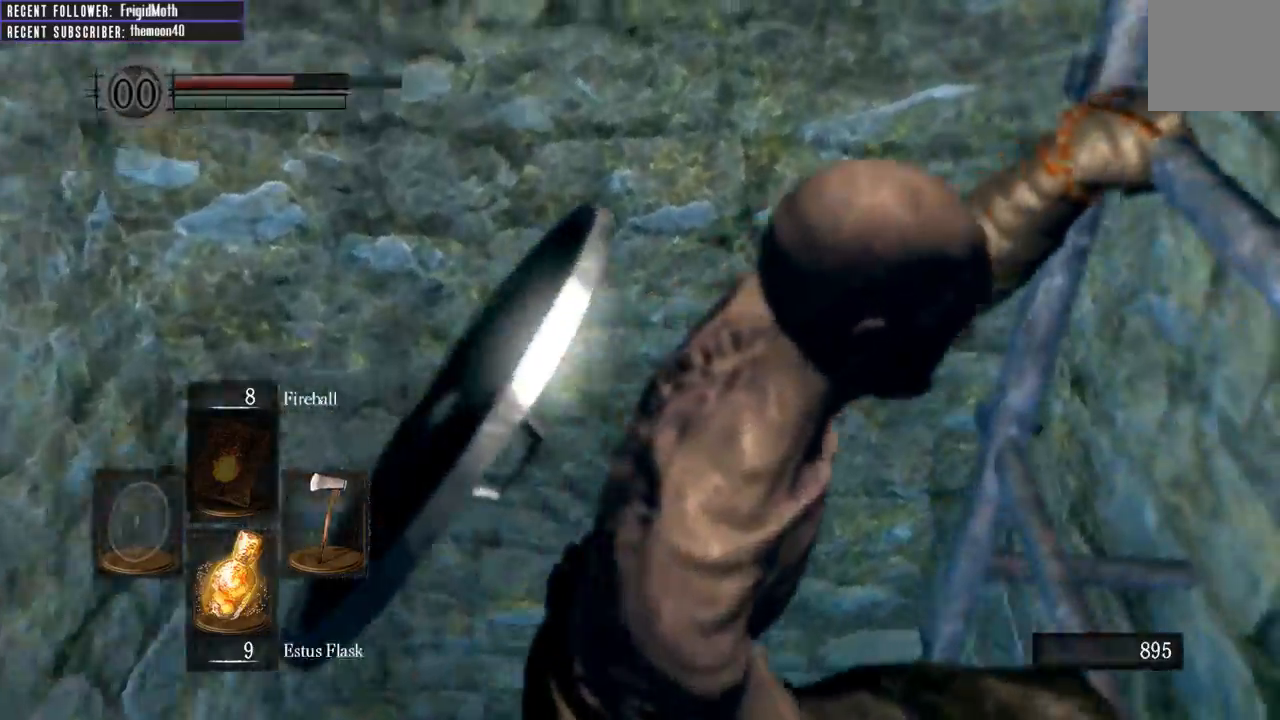
{"buttons": ["B"], "left_stick": "center", "right_stick": "center", "events": [[233, "right_stick", "center"], [317, "B", "down"]]}
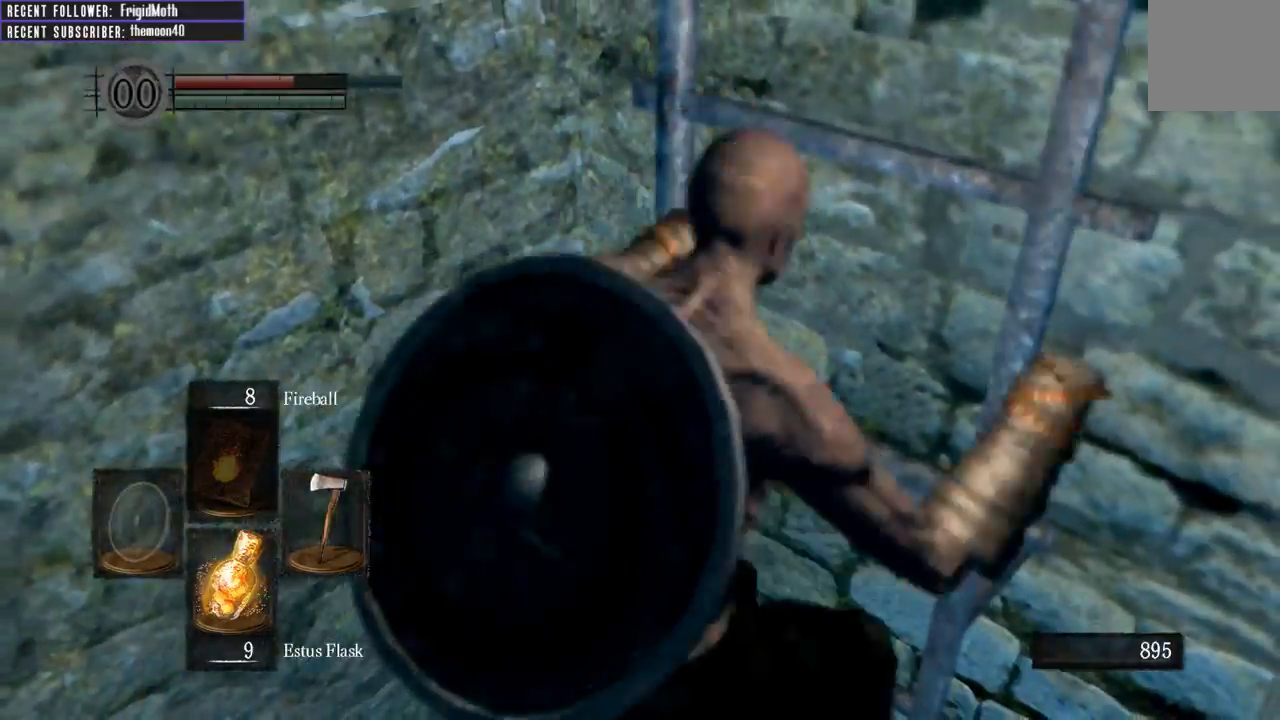
{"buttons": ["B"], "left_stick": "center", "right_stick": "center", "events": []}
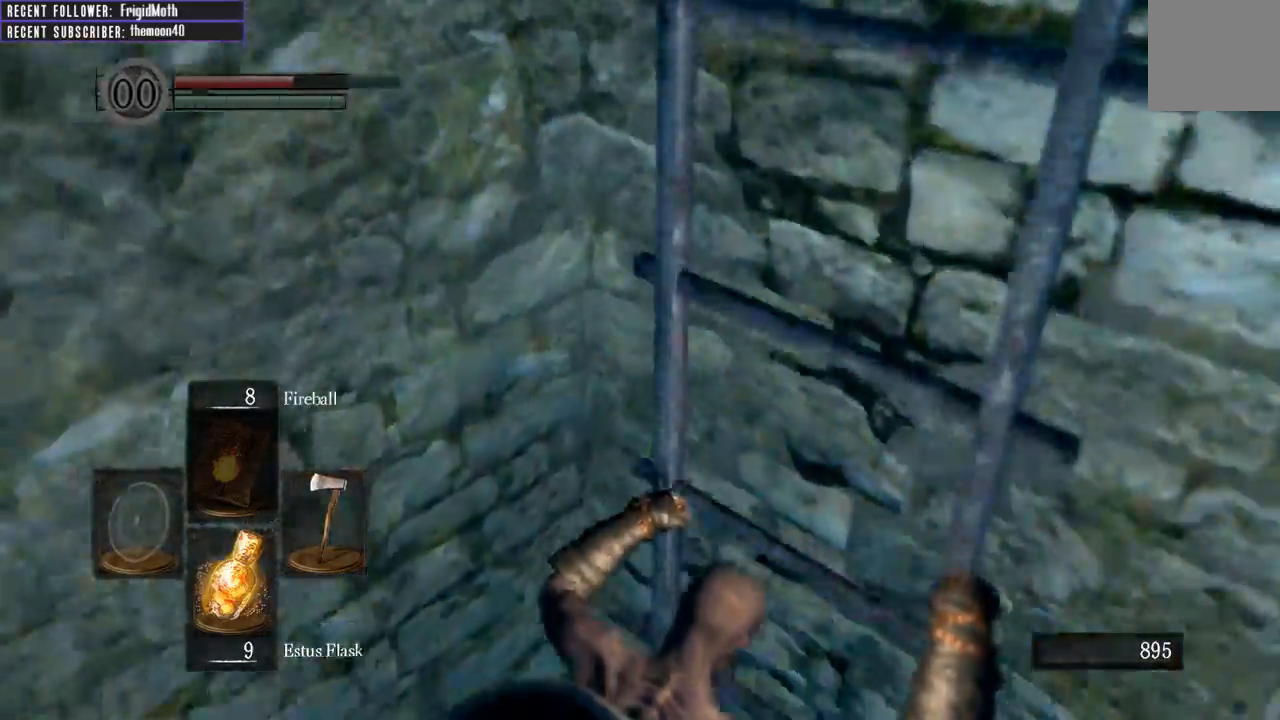
{"buttons": ["B"], "left_stick": "center", "right_stick": "center", "events": [[100, "right_stick", "left"], [250, "right_stick", "center"]]}
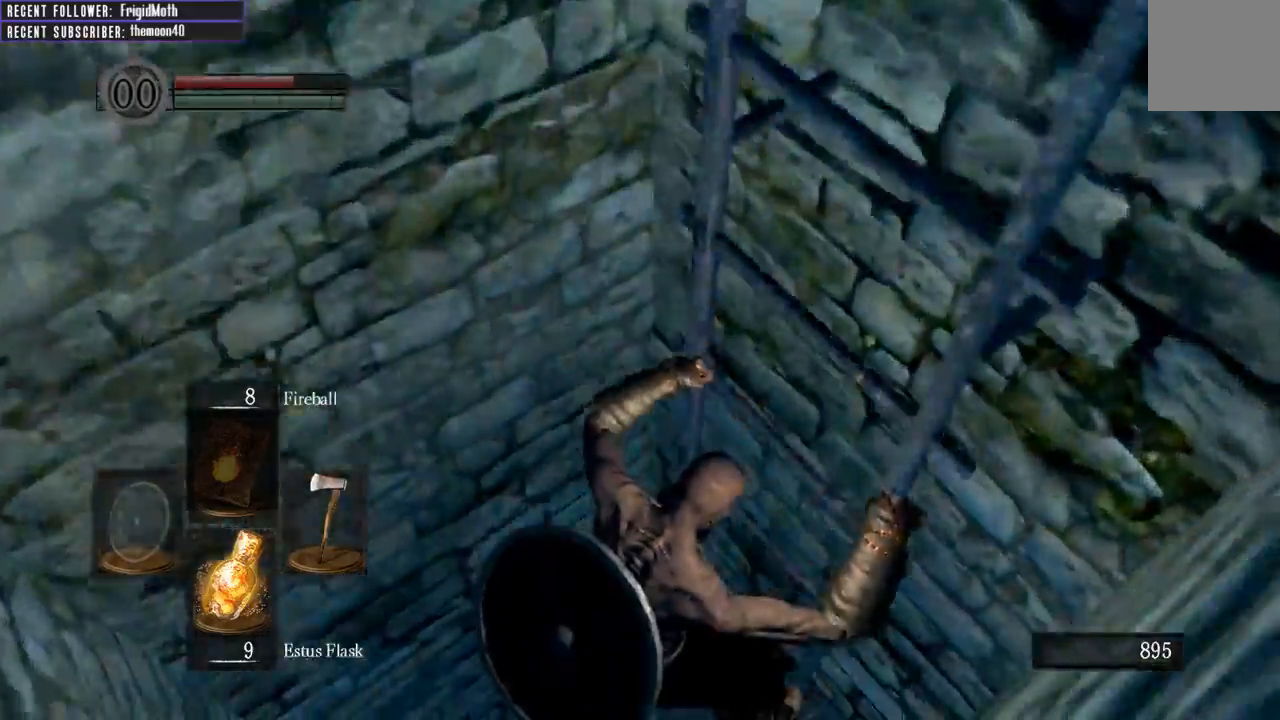
{"buttons": ["B"], "left_stick": "center", "right_stick": "center", "events": []}
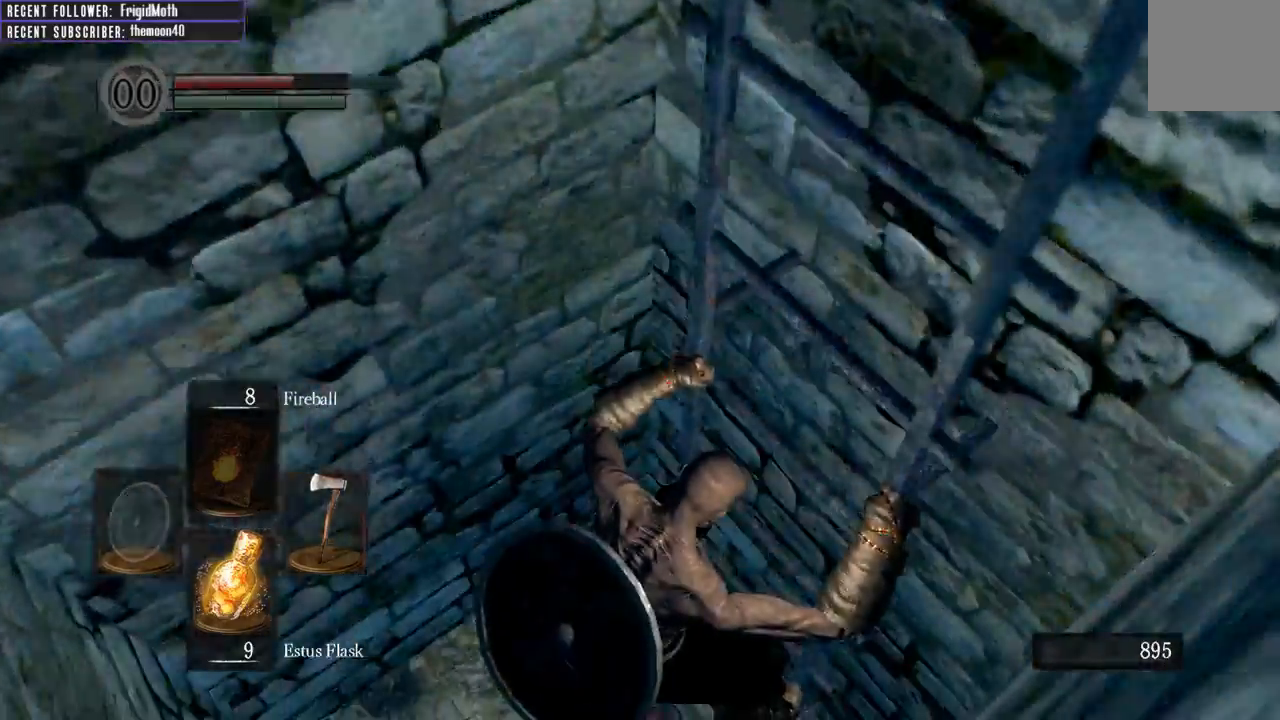
{"buttons": ["B"], "left_stick": "center", "right_stick": "center", "events": []}
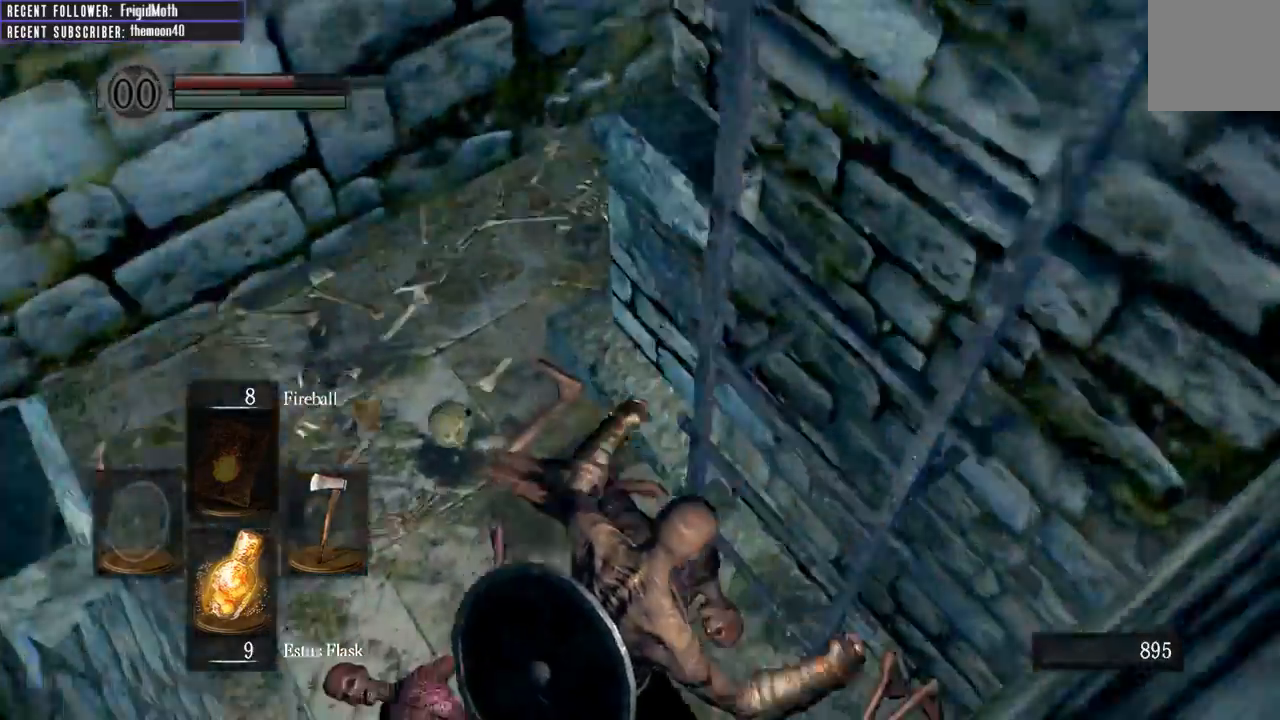
{"buttons": [], "left_stick": "up-left", "right_stick": "center", "events": [[233, "left_stick", "up-left"], [250, "right_stick", "down-left"], [367, "B", "up"], [400, "right_stick", "center"]]}
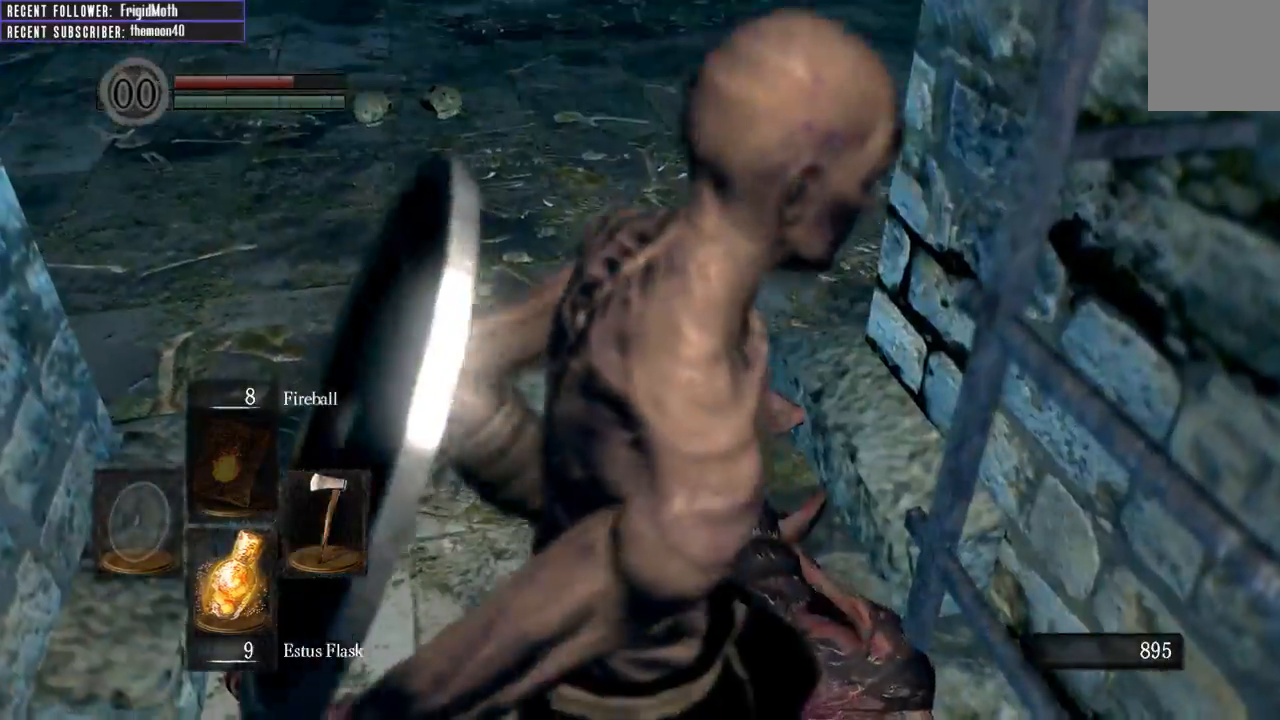
{"buttons": ["B"], "left_stick": "up-left", "right_stick": "center", "events": [[167, "B", "down"], [167, "right_stick", "down"], [333, "right_stick", "center"]]}